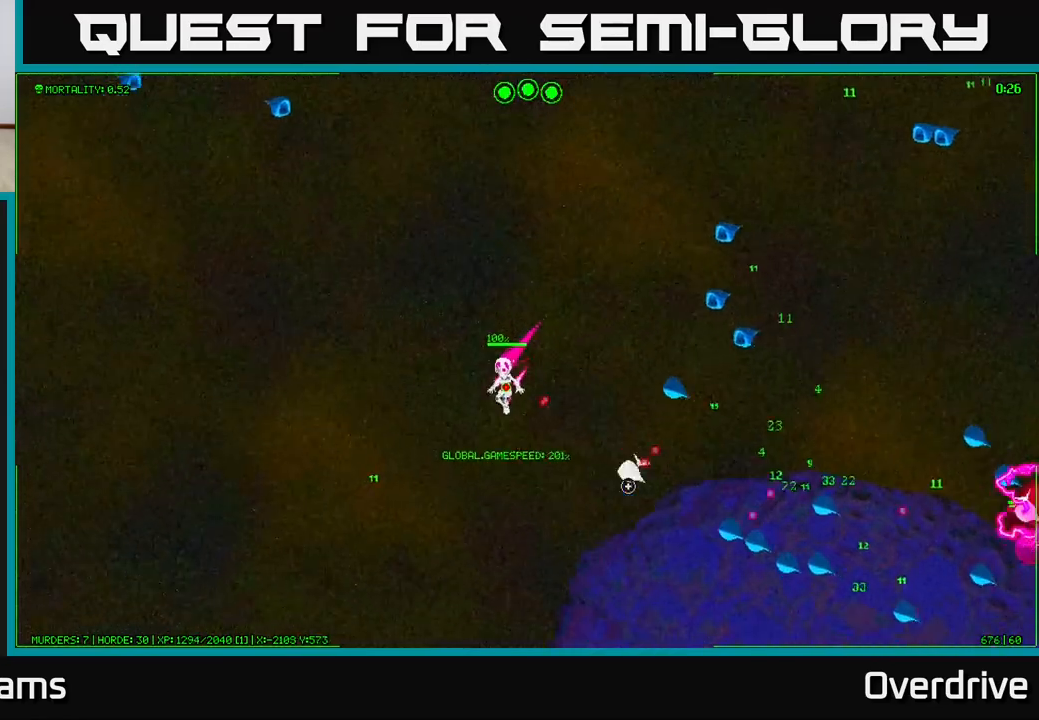
Gameplay with a controller (Xbox layout); each line is a JSON object with the inputs held at the frame after it. "events" lists button and stick changes between this image and that frame as [ms after this image, input, new state], when the widget could be followed in between.
{"buttons": [], "left_stick": "down-right", "right_stick": "right", "events": [[250, "right_stick", "right"], [483, "left_stick", "down-right"]]}
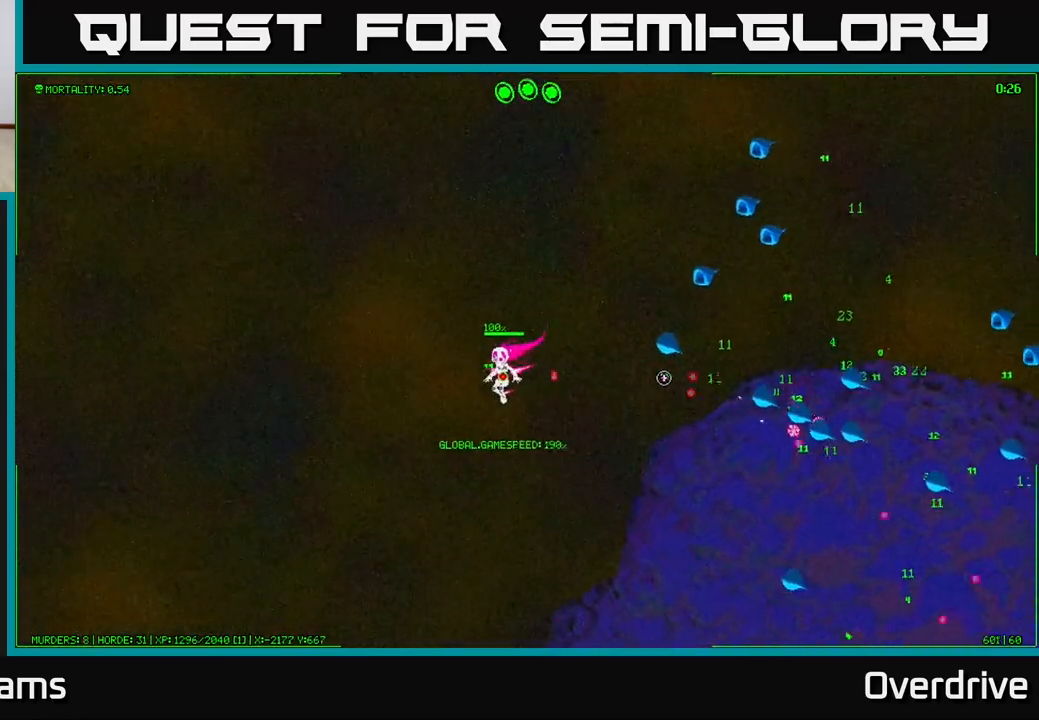
{"buttons": [], "left_stick": "down-right", "right_stick": "right", "events": []}
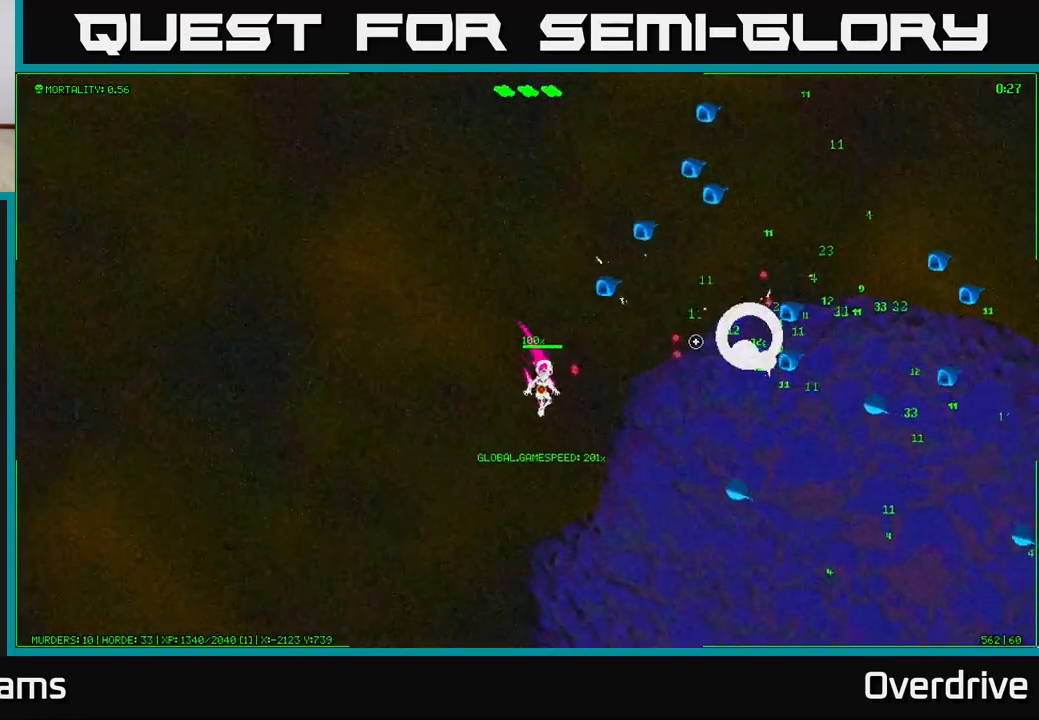
{"buttons": [], "left_stick": "down-right", "right_stick": "up-right", "events": [[50, "right_stick", "up-right"]]}
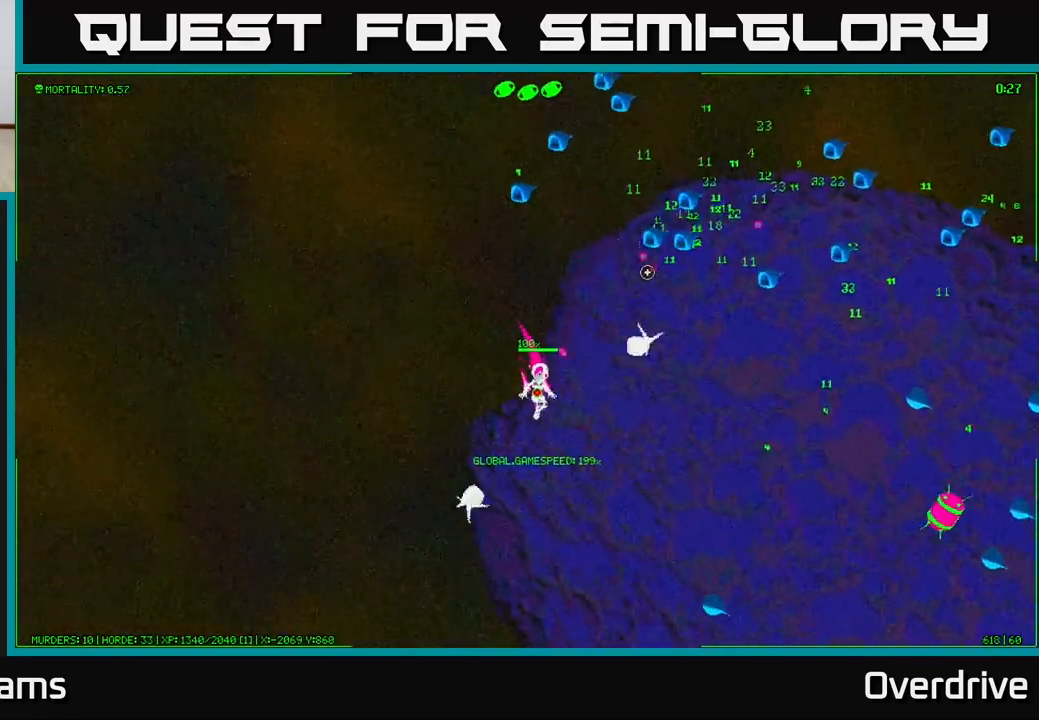
{"buttons": [], "left_stick": "right", "right_stick": "right", "events": [[217, "right_stick", "right"], [317, "left_stick", "right"]]}
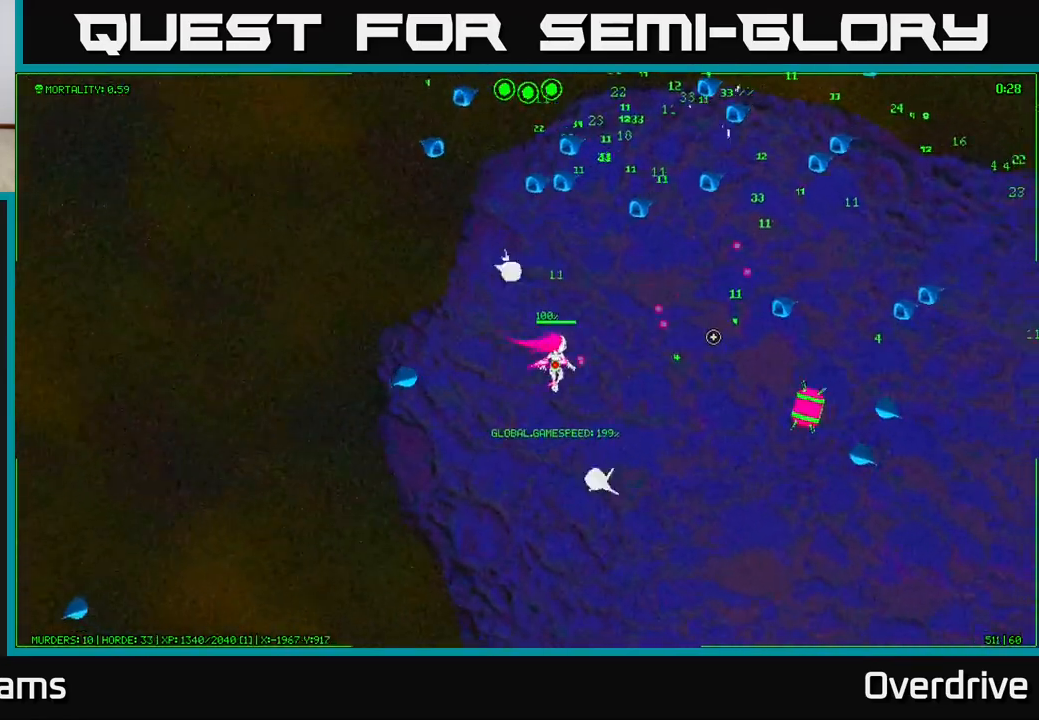
{"buttons": [], "left_stick": "down", "right_stick": "right", "events": [[367, "left_stick", "down-right"], [500, "left_stick", "down"]]}
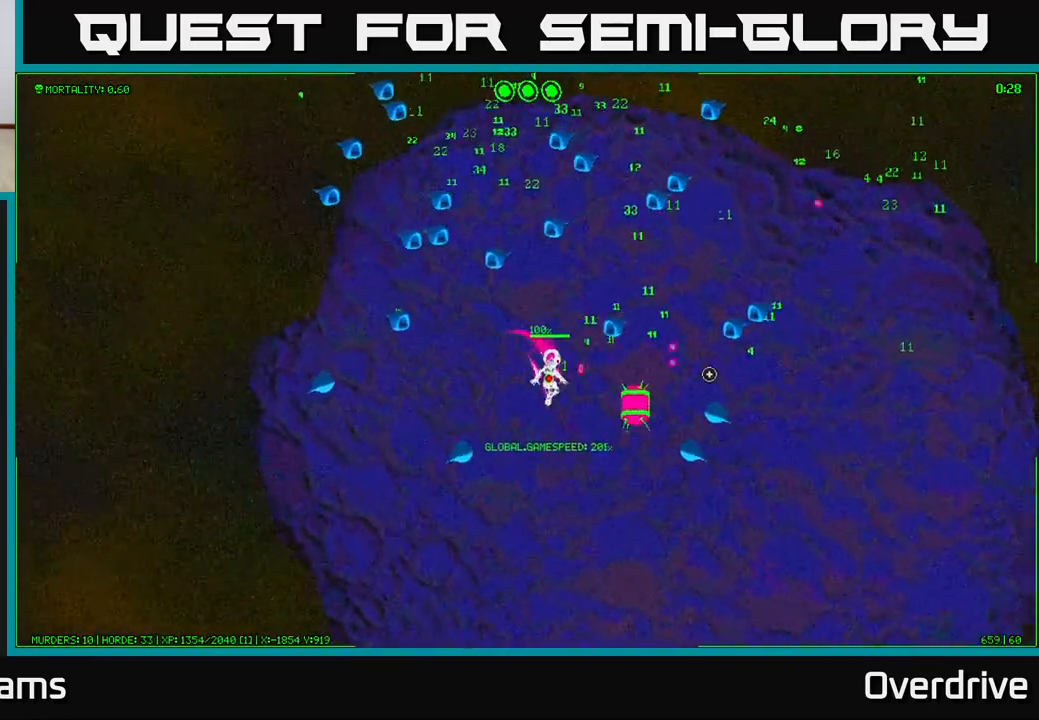
{"buttons": [], "left_stick": "down-right", "right_stick": "up", "events": [[167, "right_stick", "up-right"], [283, "left_stick", "down-right"], [417, "right_stick", "up"]]}
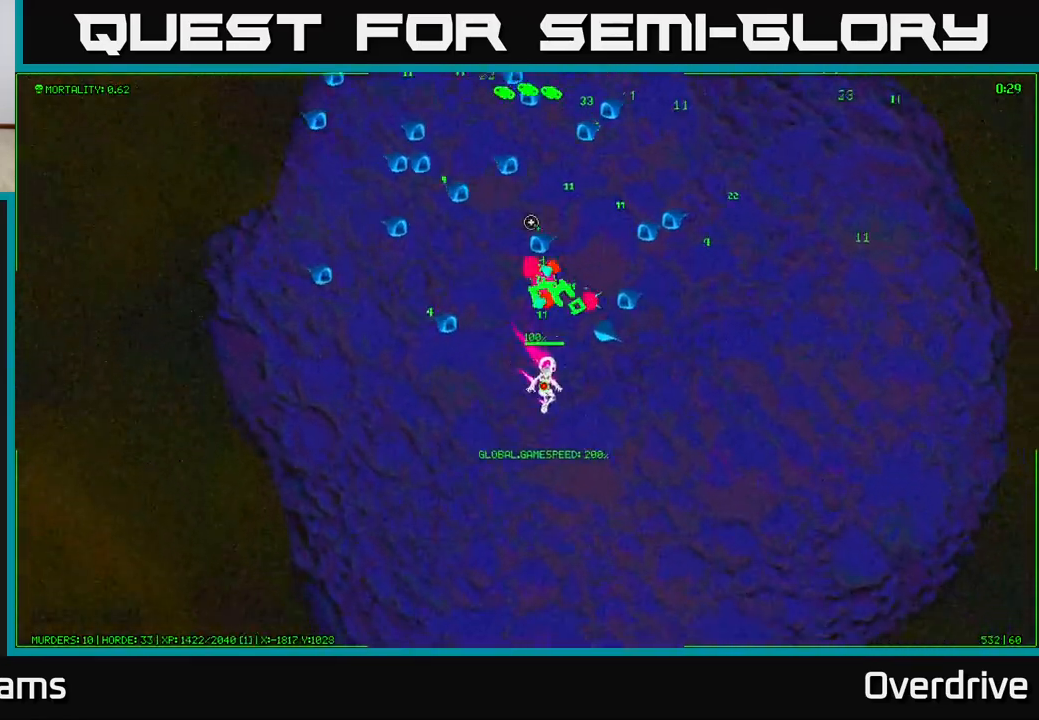
{"buttons": [], "left_stick": "right", "right_stick": "up-left", "events": [[67, "right_stick", "up-left"], [267, "left_stick", "right"]]}
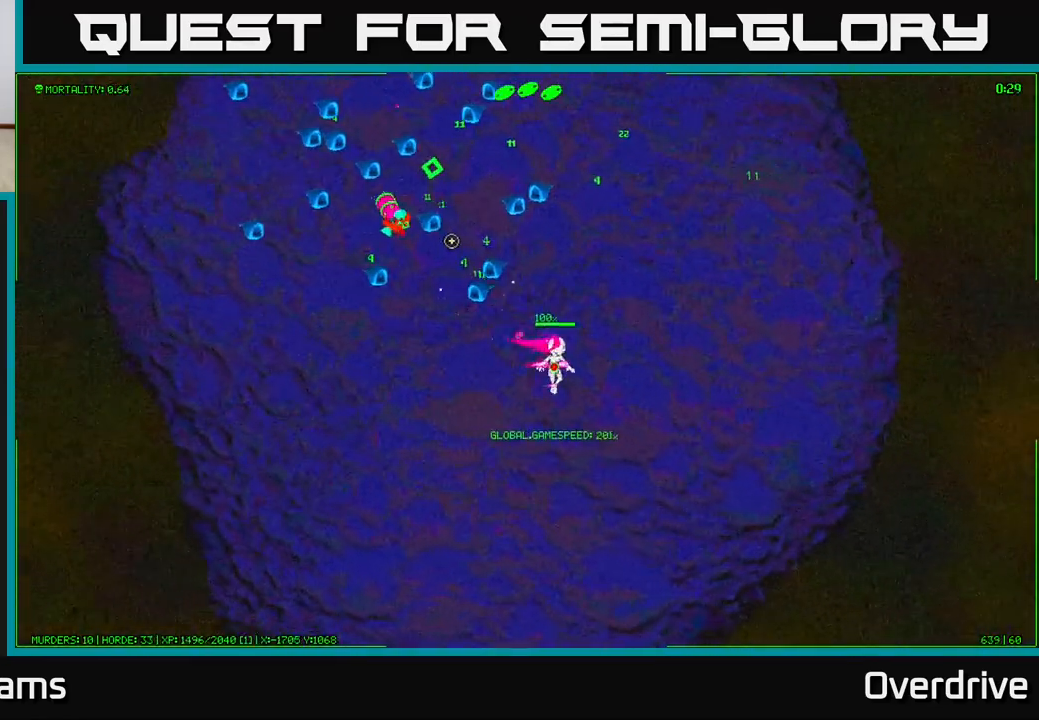
{"buttons": [], "left_stick": "up", "right_stick": "up-left", "events": [[33, "left_stick", "up-right"], [417, "left_stick", "up"]]}
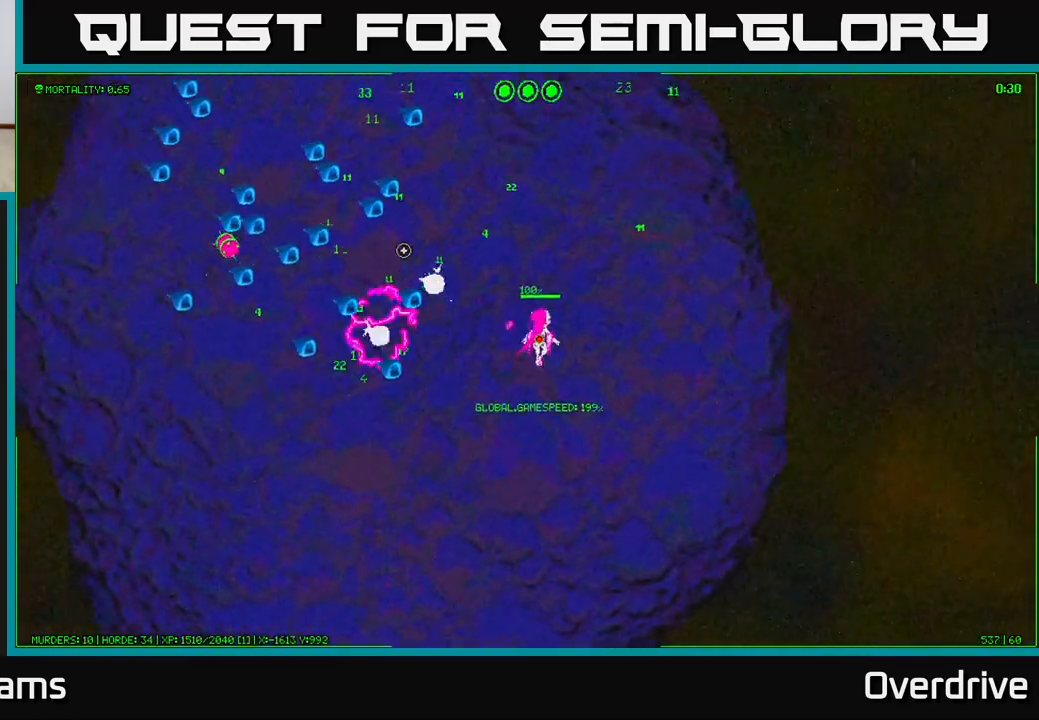
{"buttons": [], "left_stick": "up", "right_stick": "up-left", "events": []}
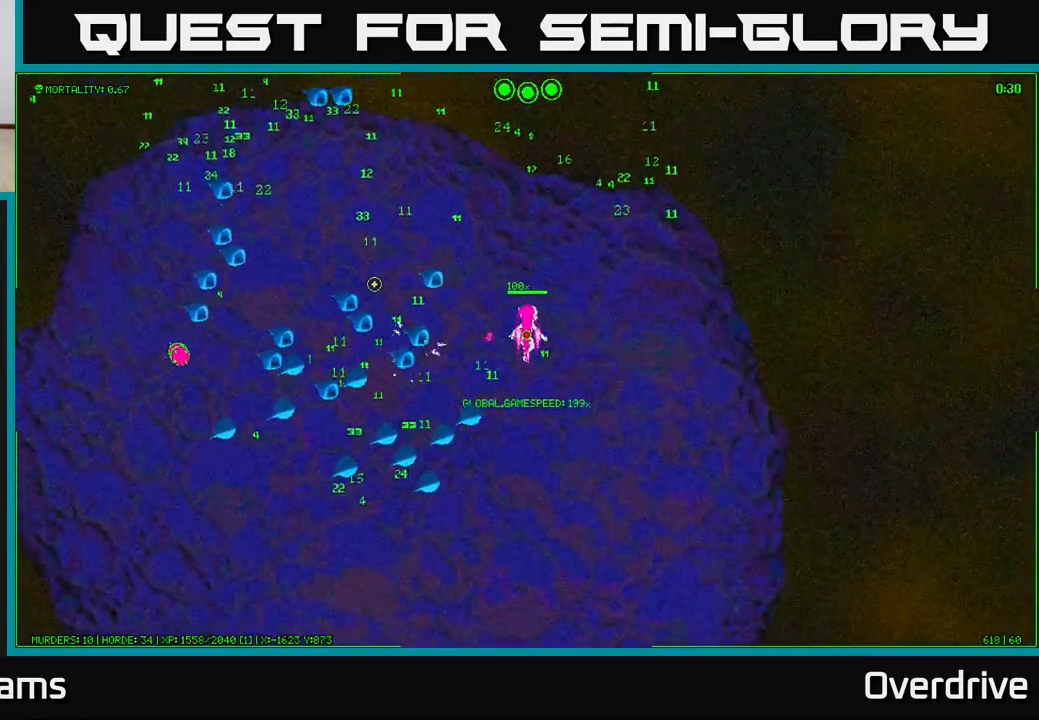
{"buttons": [], "left_stick": "up-right", "right_stick": "left", "events": [[67, "left_stick", "up-right"], [317, "right_stick", "left"]]}
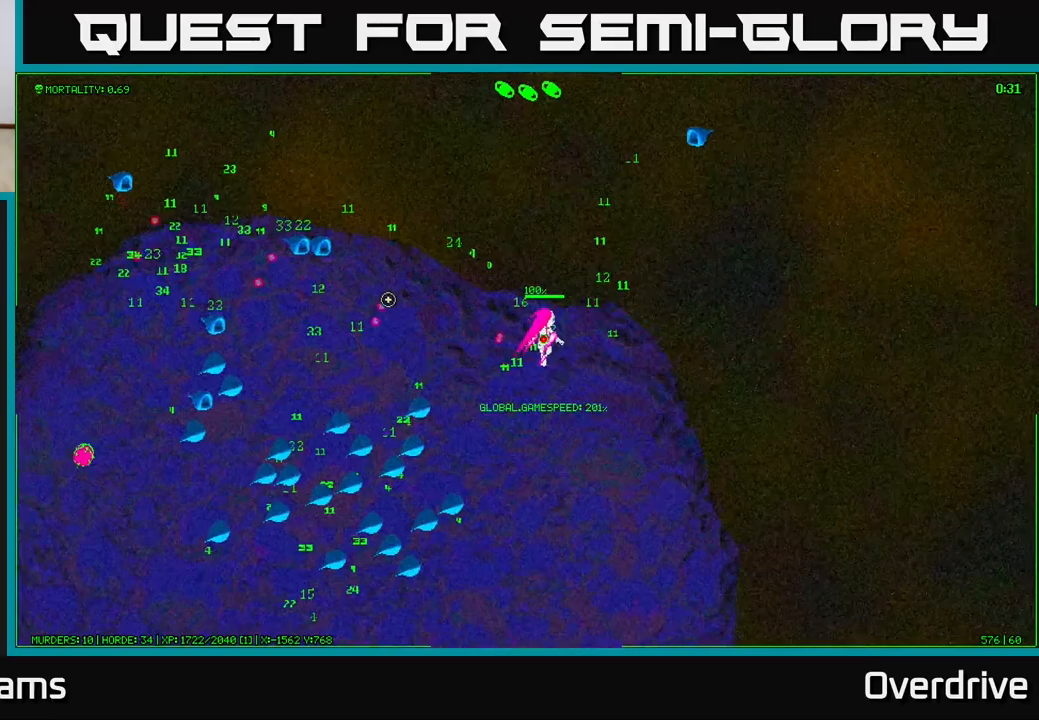
{"buttons": [], "left_stick": "up", "right_stick": "left", "events": [[100, "left_stick", "up"]]}
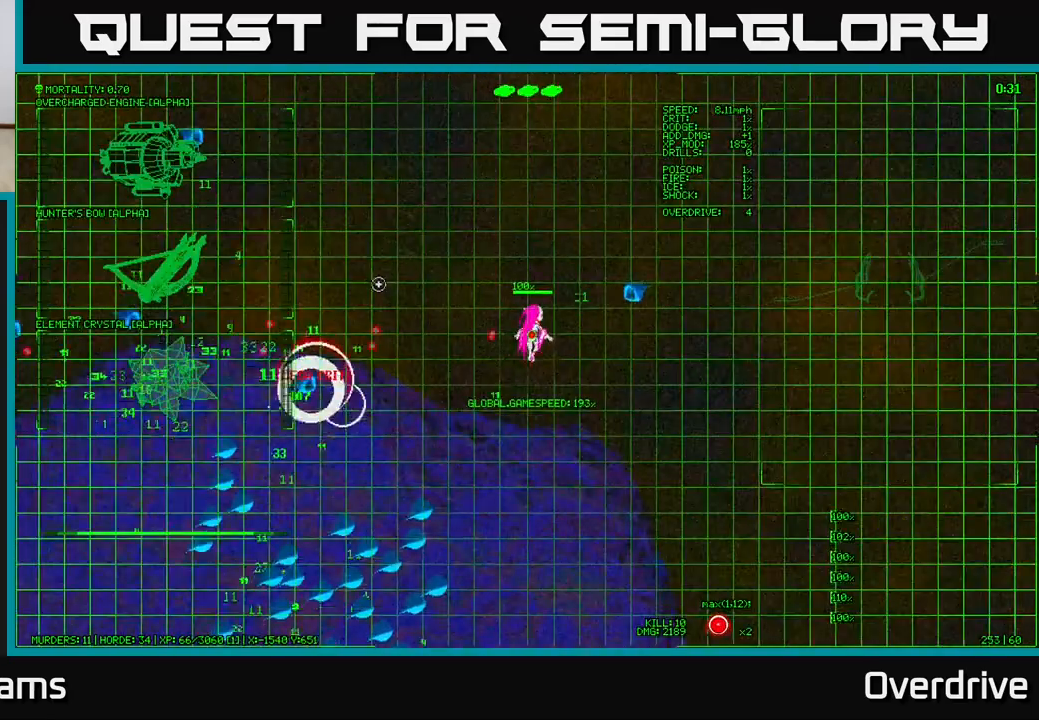
{"buttons": [], "left_stick": "up-left", "right_stick": "left", "events": [[83, "left_stick", "left"], [333, "left_stick", "up-left"]]}
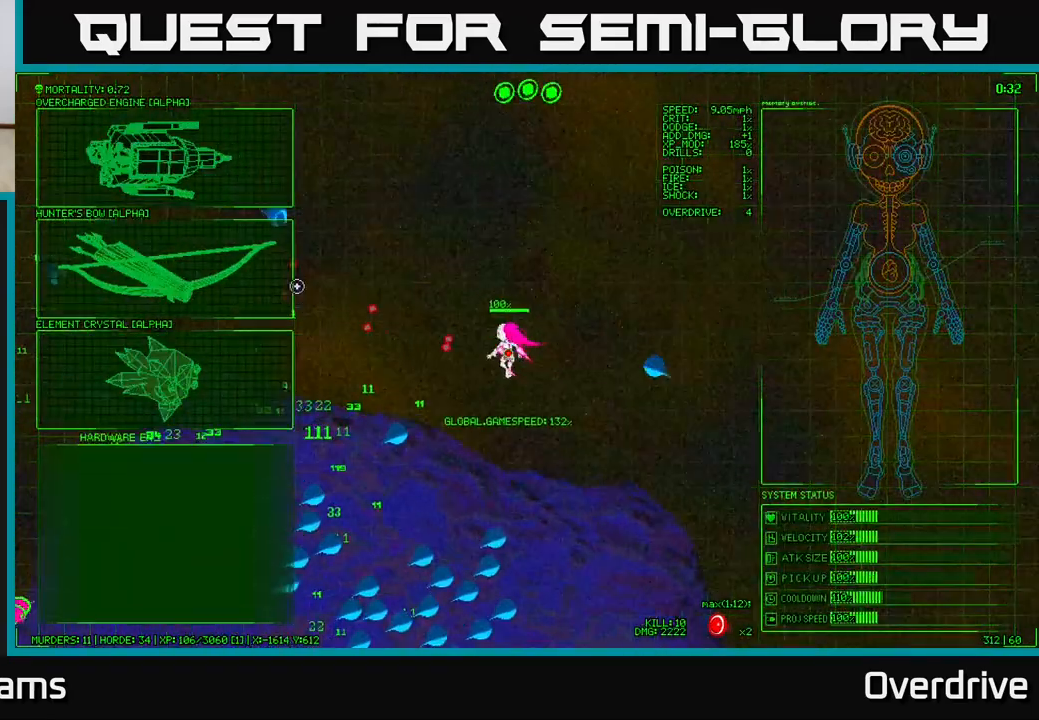
{"buttons": [], "left_stick": "up-left", "right_stick": "down-left", "events": [[117, "right_stick", "down-left"], [333, "left_stick", "left"], [433, "left_stick", "up-left"]]}
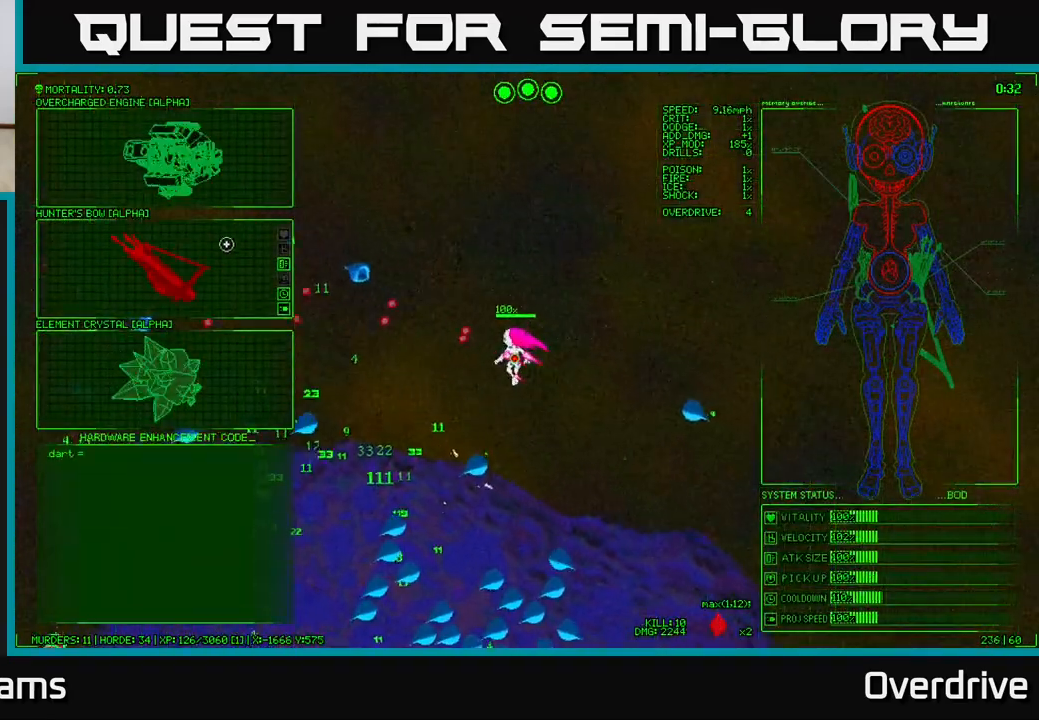
{"buttons": [], "left_stick": "up", "right_stick": "center", "events": [[183, "left_stick", "center"], [283, "right_stick", "left"], [383, "right_stick", "center"], [417, "left_stick", "up"]]}
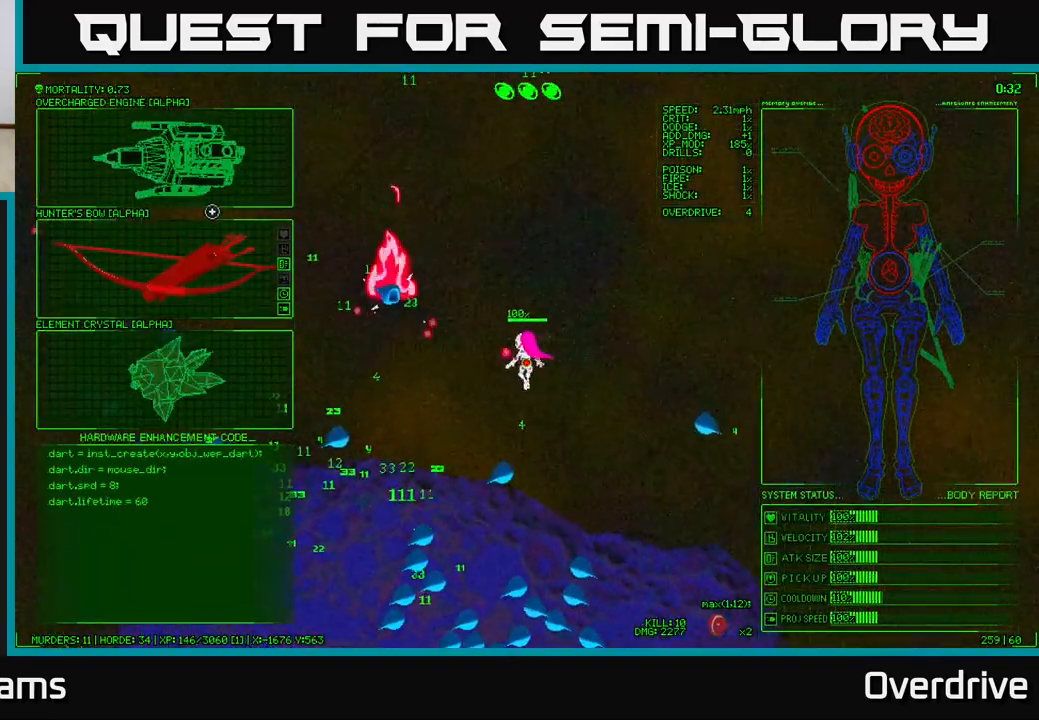
{"buttons": [], "left_stick": "left", "right_stick": "center", "events": [[217, "left_stick", "up-right"], [333, "left_stick", "center"], [383, "left_stick", "left"]]}
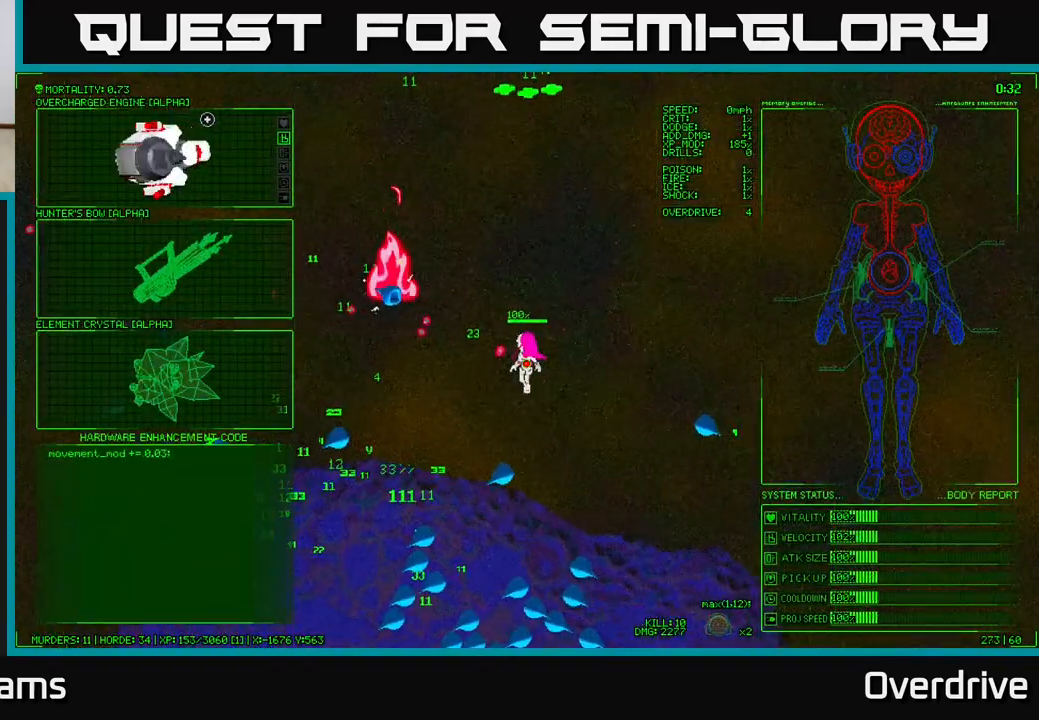
{"buttons": [], "left_stick": "down", "right_stick": "center", "events": [[17, "left_stick", "down-left"], [133, "left_stick", "down"]]}
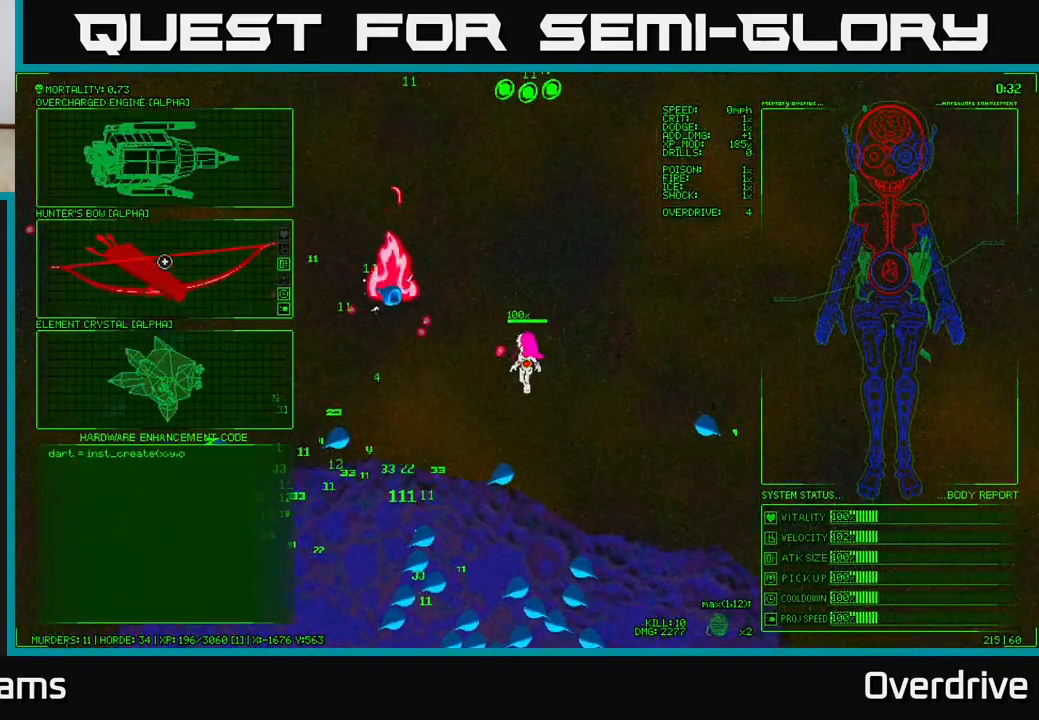
{"buttons": [], "left_stick": "down-right", "right_stick": "center", "events": [[17, "left_stick", "down-left"], [250, "left_stick", "center"], [317, "left_stick", "down-right"]]}
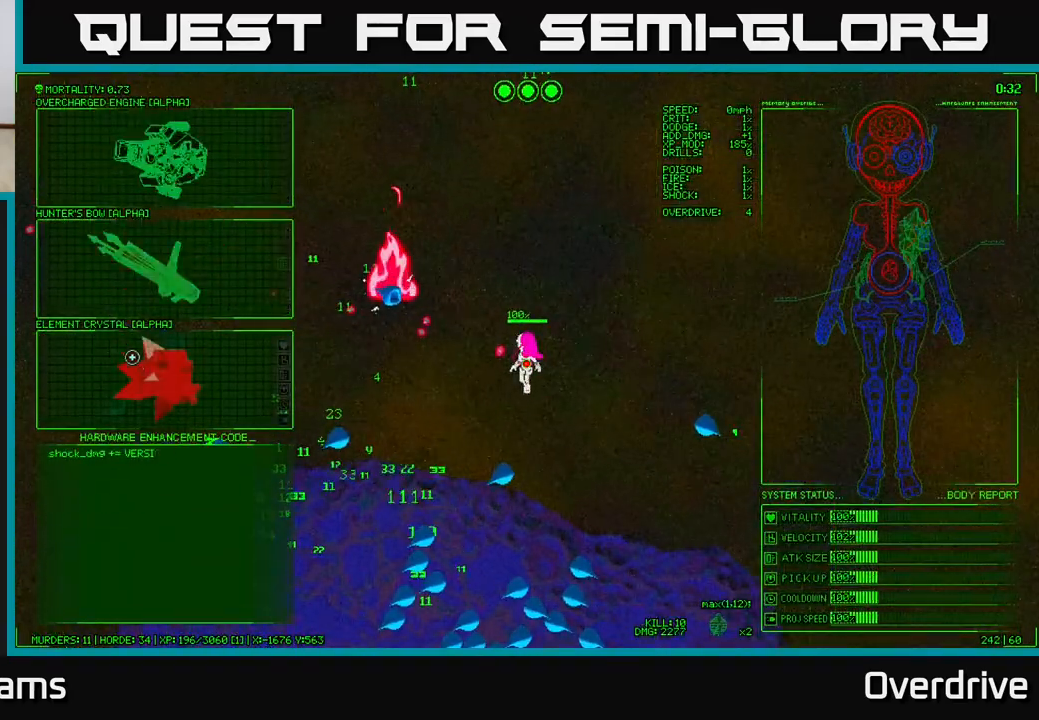
{"buttons": [], "left_stick": "up", "right_stick": "center", "events": [[117, "left_stick", "center"], [417, "left_stick", "up"]]}
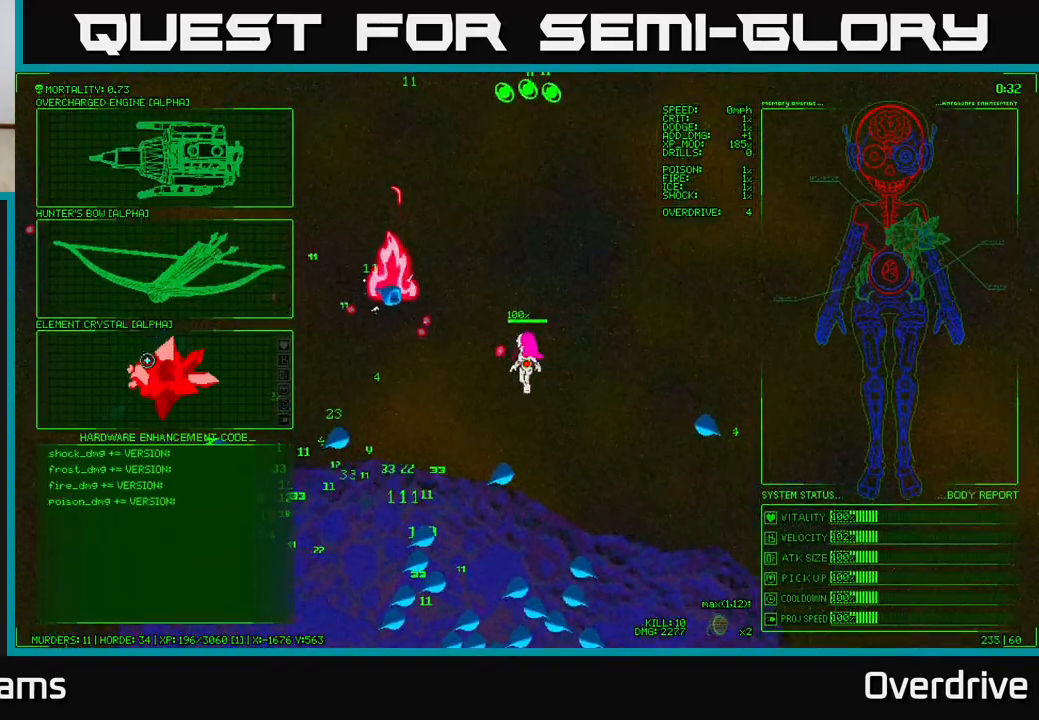
{"buttons": [], "left_stick": "center", "right_stick": "center", "events": [[100, "left_stick", "center"], [250, "left_stick", "down"], [467, "left_stick", "center"]]}
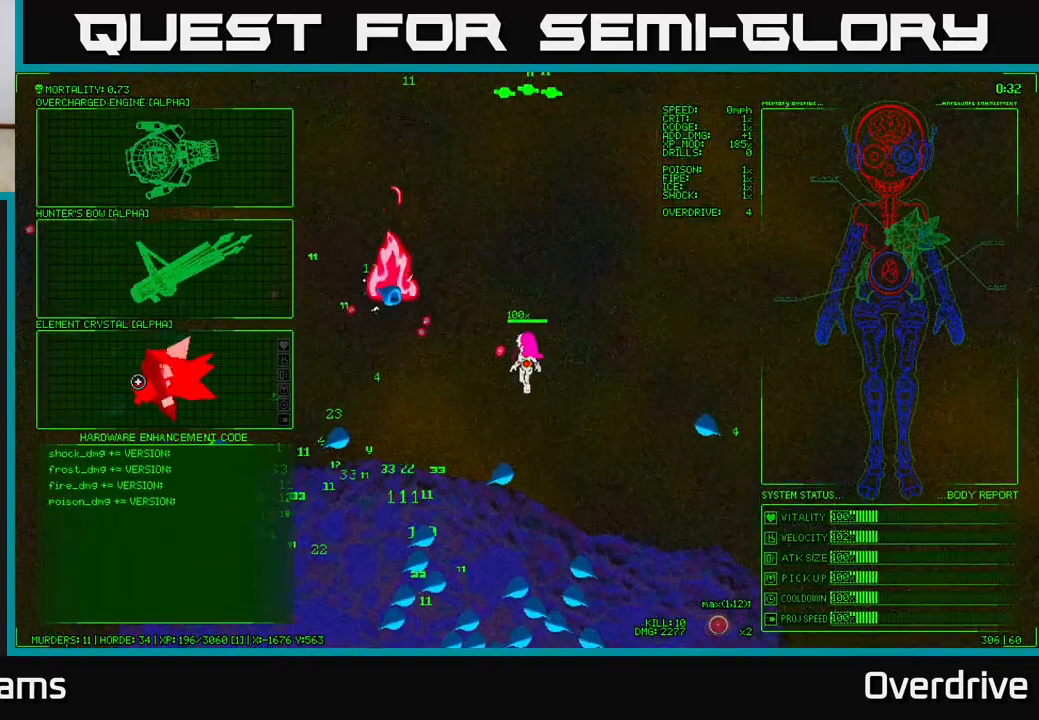
{"buttons": [], "left_stick": "center", "right_stick": "center", "events": []}
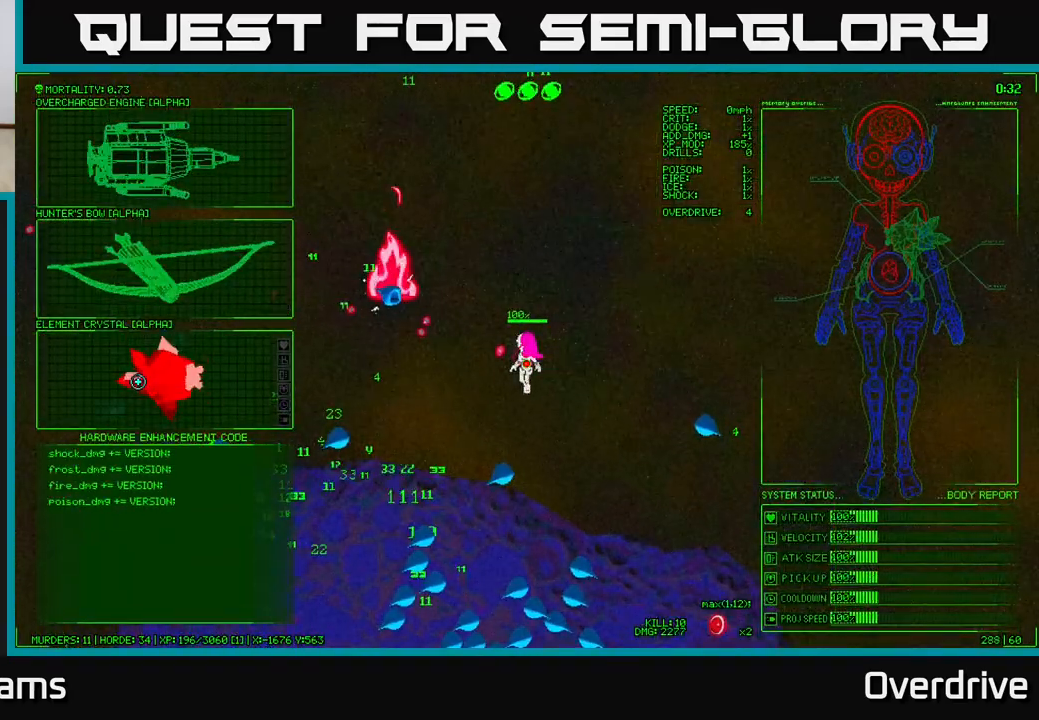
{"buttons": [], "left_stick": "center", "right_stick": "center", "events": []}
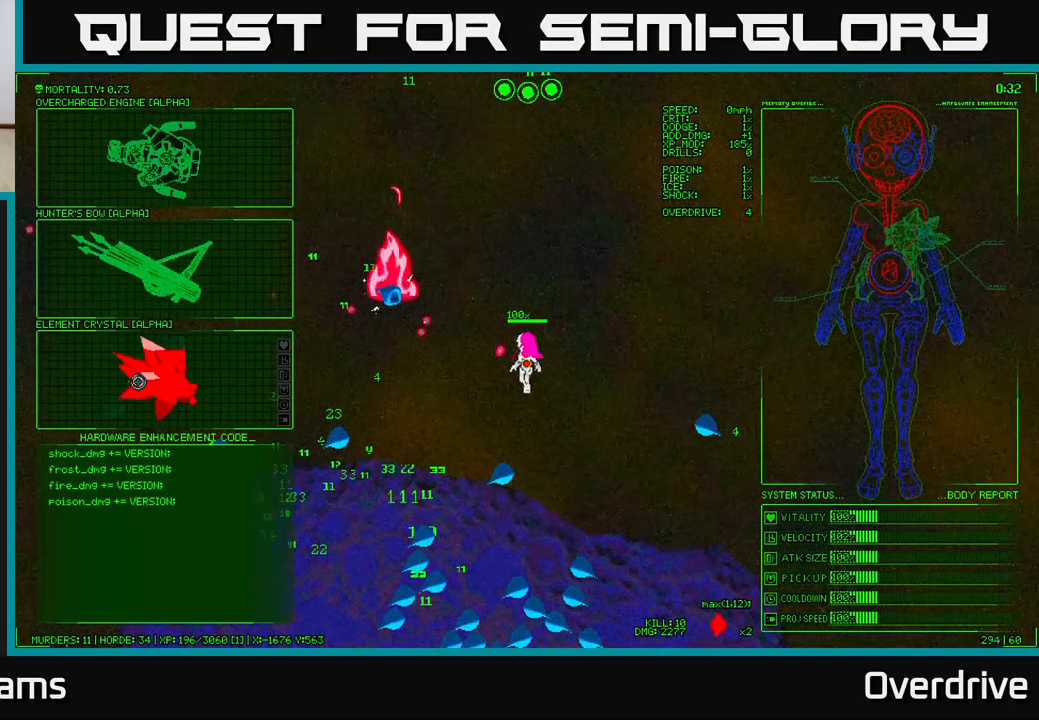
{"buttons": [], "left_stick": "center", "right_stick": "center", "events": []}
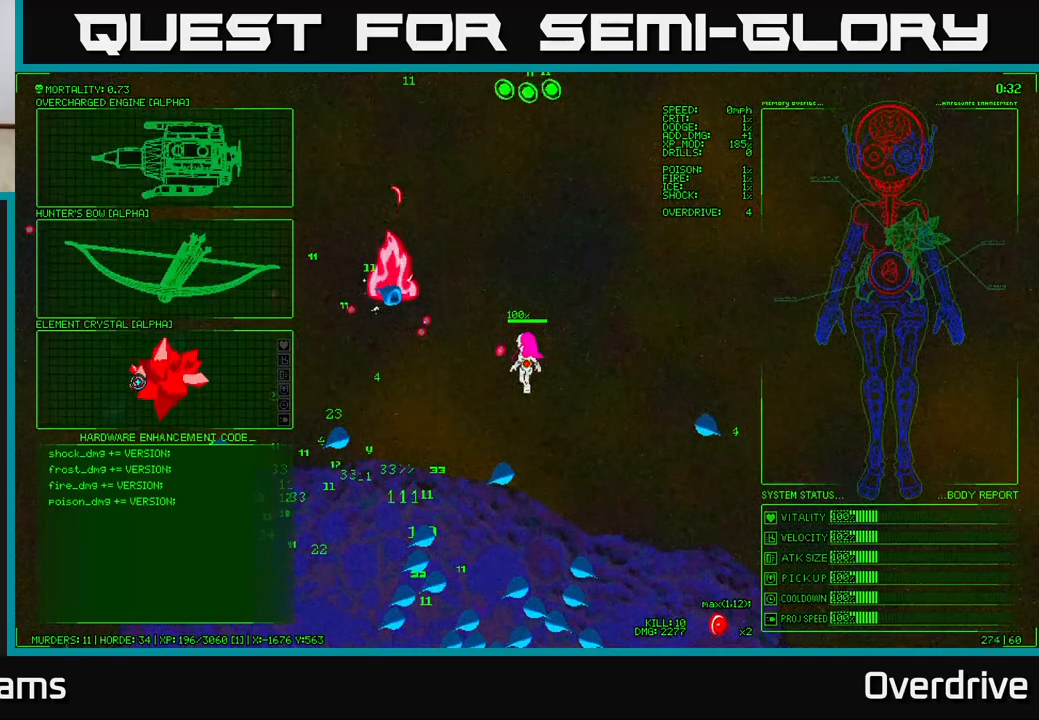
{"buttons": [], "left_stick": "center", "right_stick": "center", "events": []}
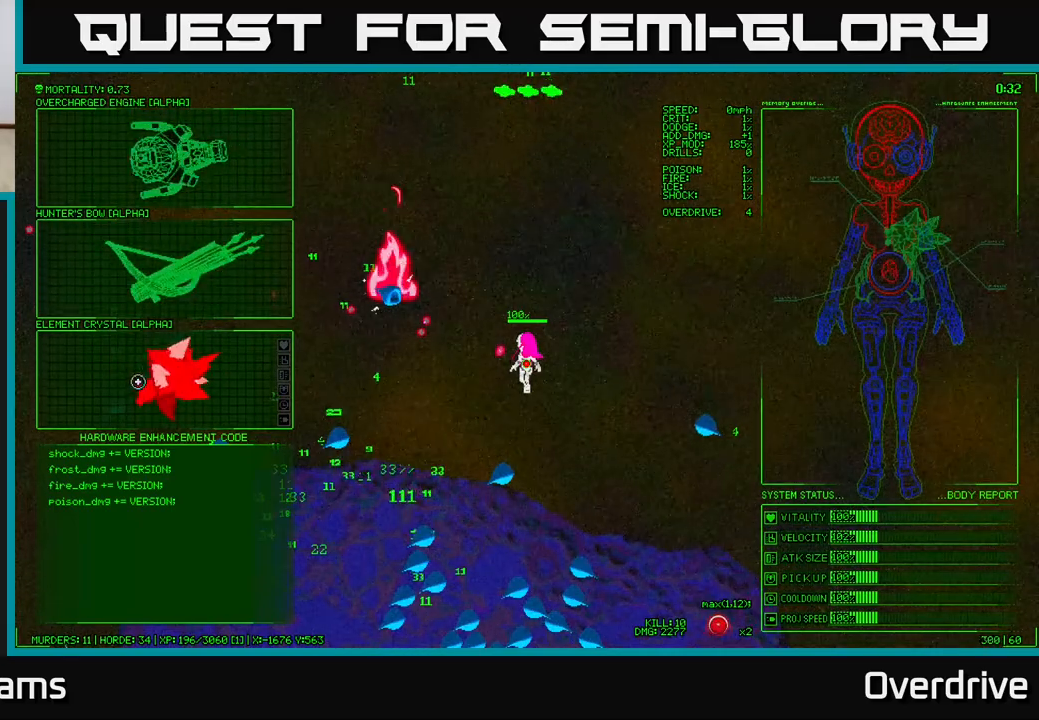
{"buttons": [], "left_stick": "center", "right_stick": "center", "events": []}
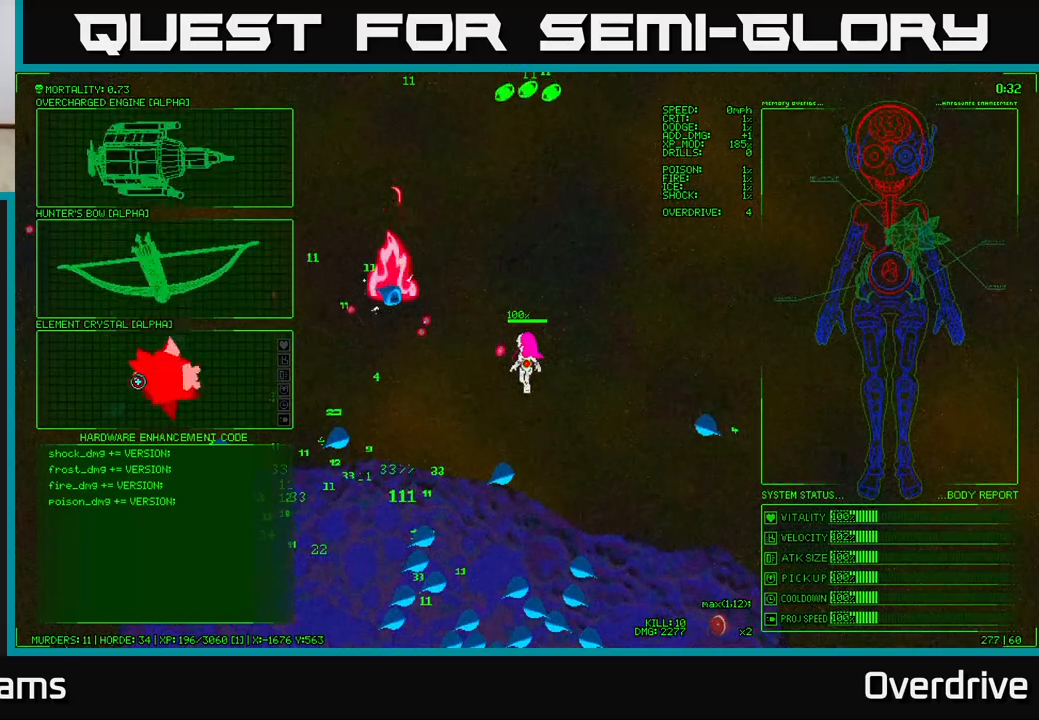
{"buttons": [], "left_stick": "center", "right_stick": "center", "events": []}
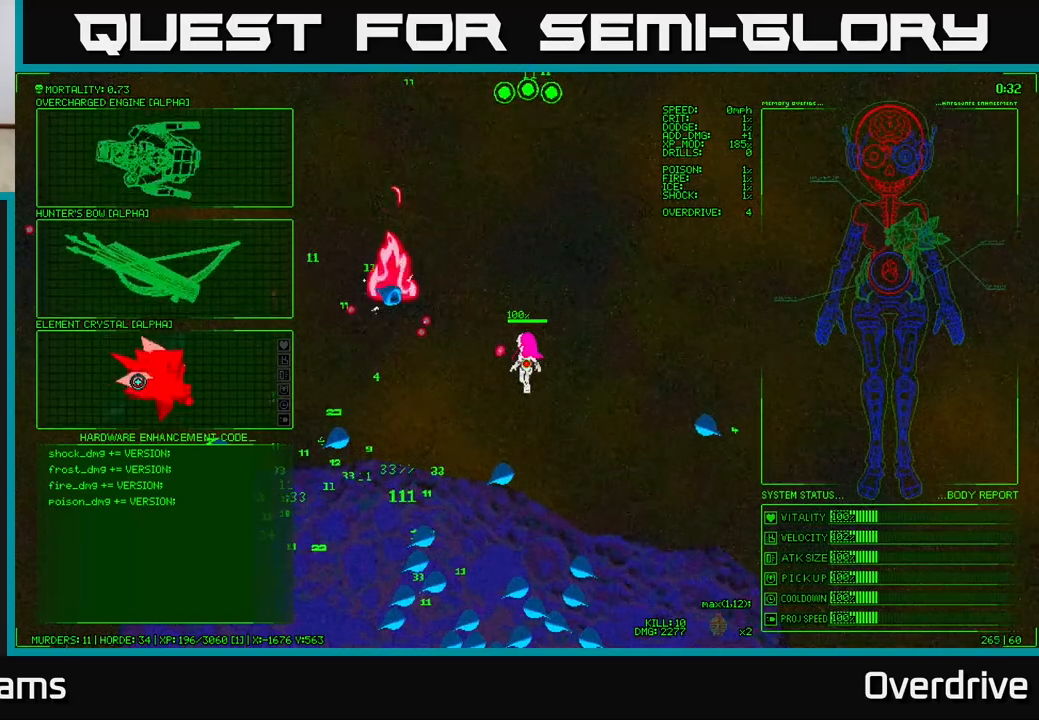
{"buttons": [], "left_stick": "up", "right_stick": "center", "events": [[33, "left_stick", "down-right"], [250, "left_stick", "up-right"], [367, "left_stick", "up"]]}
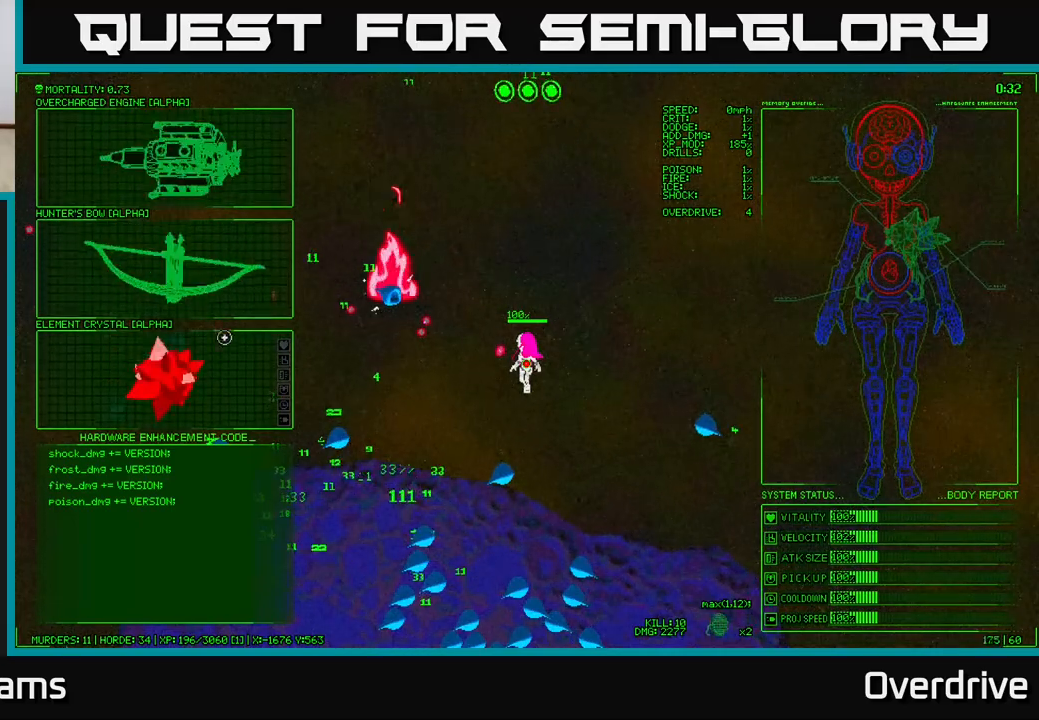
{"buttons": [], "left_stick": "down", "right_stick": "center", "events": [[167, "left_stick", "center"], [217, "left_stick", "down"]]}
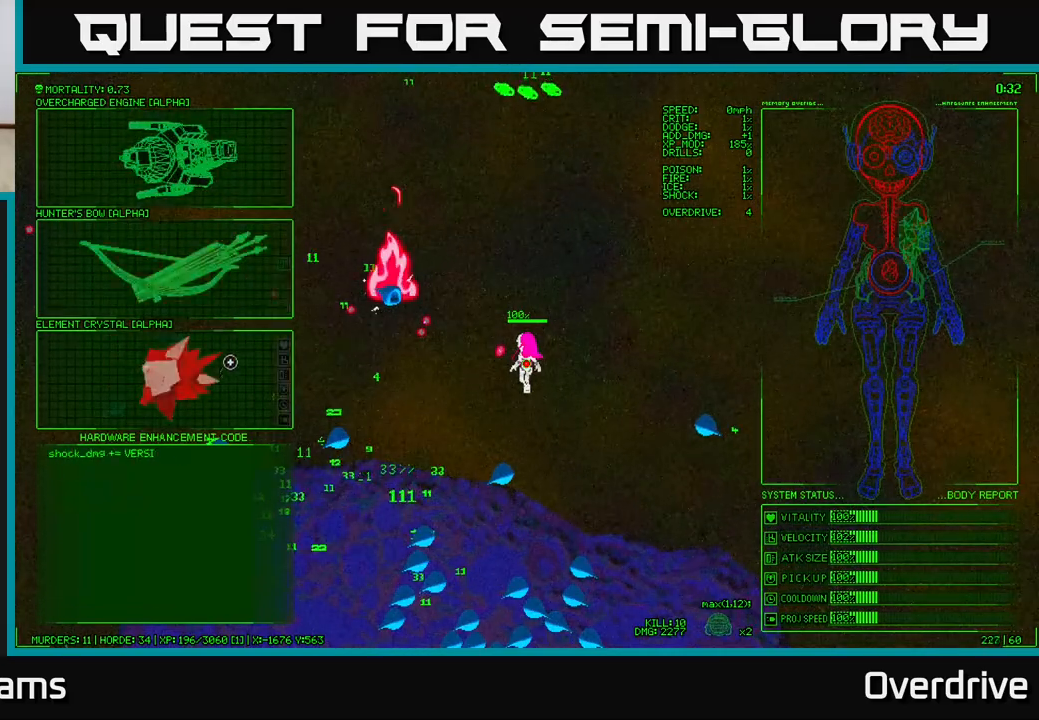
{"buttons": [], "left_stick": "center", "right_stick": "center", "events": [[117, "left_stick", "center"], [333, "A", "down"], [400, "A", "up"]]}
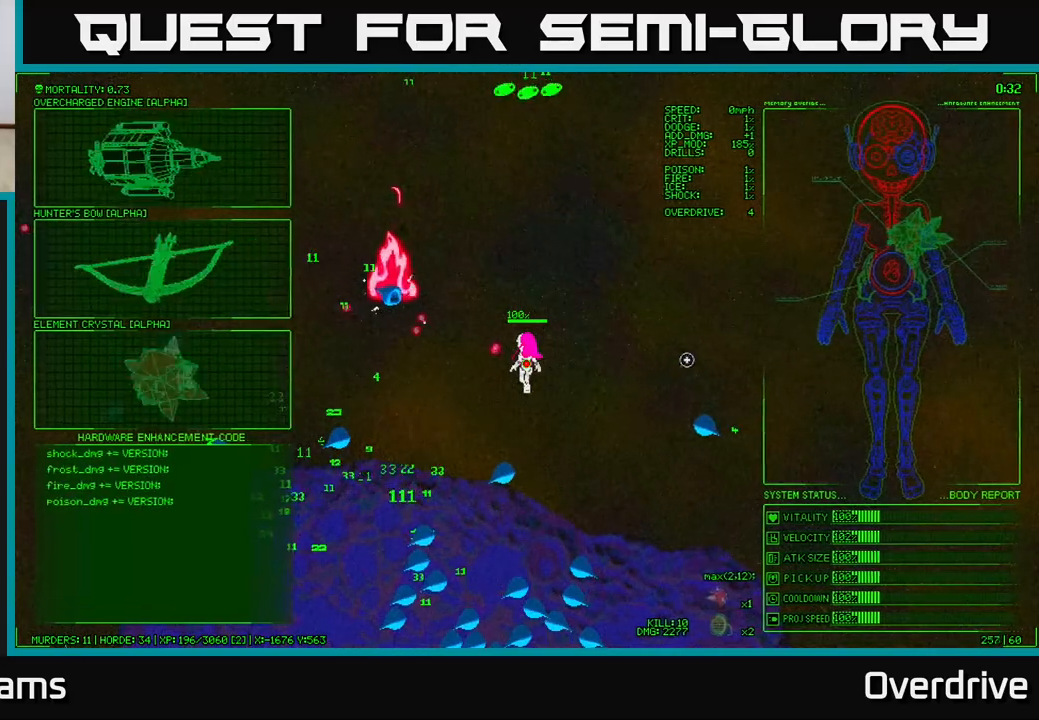
{"buttons": [], "left_stick": "up", "right_stick": "left", "events": [[67, "left_stick", "up"], [183, "right_stick", "left"]]}
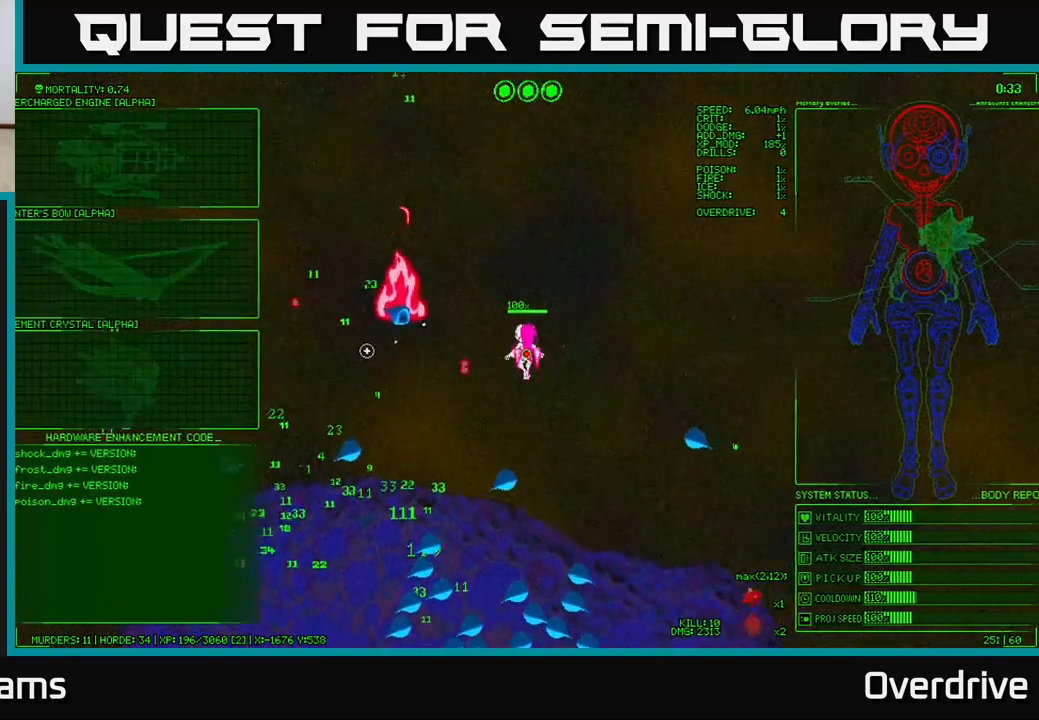
{"buttons": [], "left_stick": "up", "right_stick": "left", "events": [[167, "left_stick", "up-left"], [367, "left_stick", "up"]]}